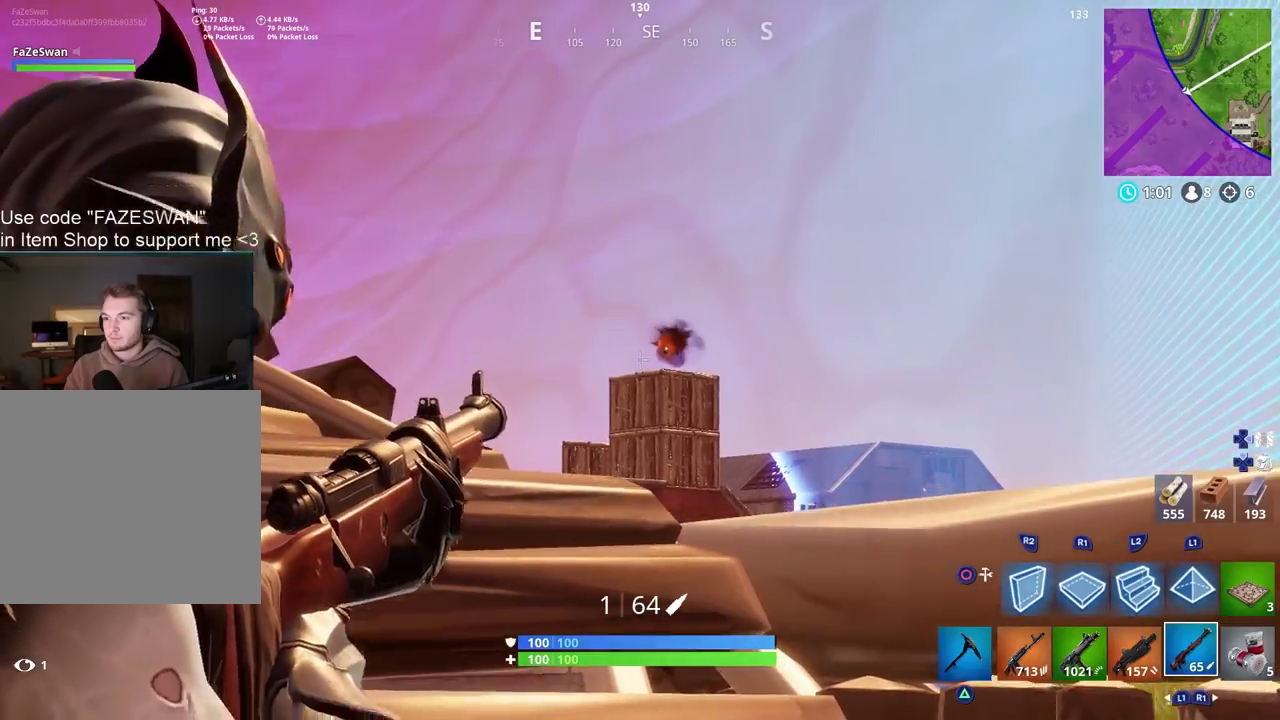
Gameplay with a controller (PlayStation layout); each line is a JSON object with the inputs held at the frame after it. "events" lists button and stick changes between this image and that frame as [ms after this image, input, new state], when the widget could be followed in between.
{"buttons": ["L1", "L2"], "left_stick": "down-left", "right_stick": "center", "events": [[50, "right_stick", "center"], [183, "left_stick", "down-left"], [233, "right_stick", "right"], [283, "L1", "up"], [333, "L1", "down"], [400, "L1", "up"], [500, "L1", "down"], [500, "right_stick", "center"]]}
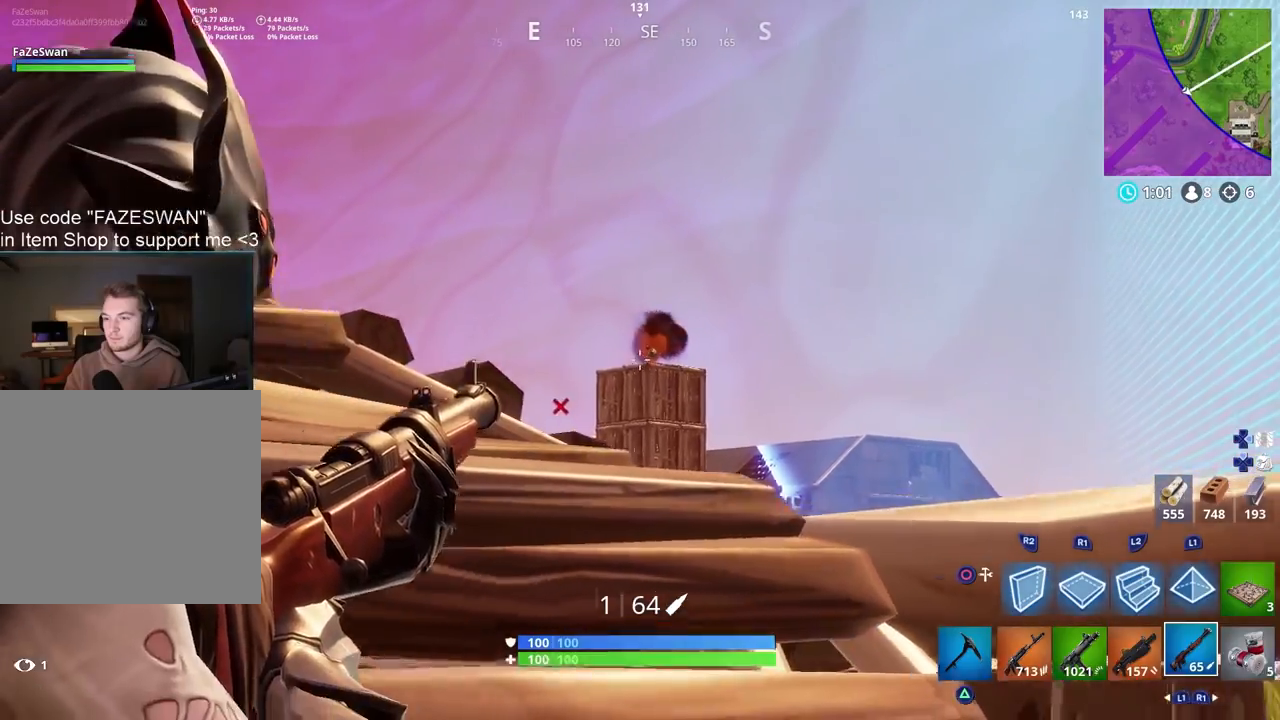
{"buttons": ["L2"], "left_stick": "up", "right_stick": "center", "events": [[17, "left_stick", "left"], [167, "left_stick", "center"], [267, "left_stick", "left"], [283, "L1", "up"], [433, "left_stick", "up"]]}
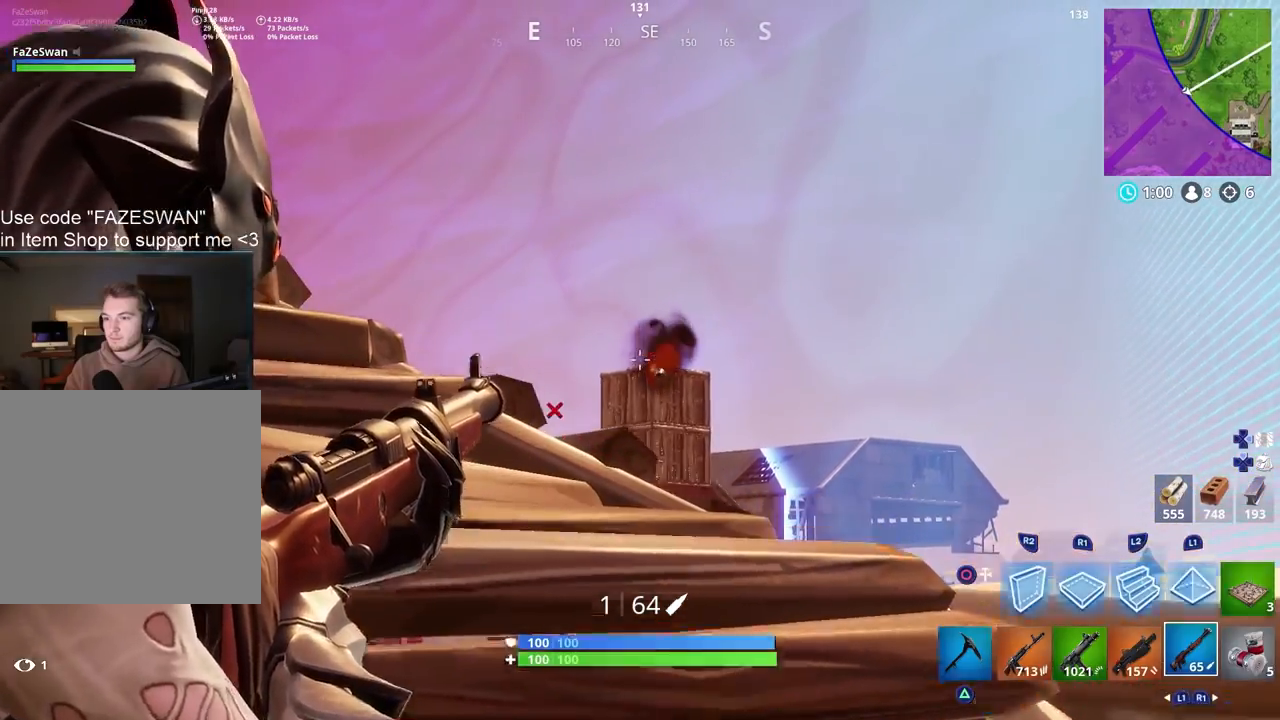
{"buttons": ["L2", "R2", "R3"], "left_stick": "down-left", "right_stick": "center", "events": [[50, "left_stick", "center"], [217, "right_stick", "up-right"], [400, "R2", "down"], [400, "left_stick", "down"], [400, "right_stick", "center"], [450, "left_stick", "down-left"], [467, "R3", "down"]]}
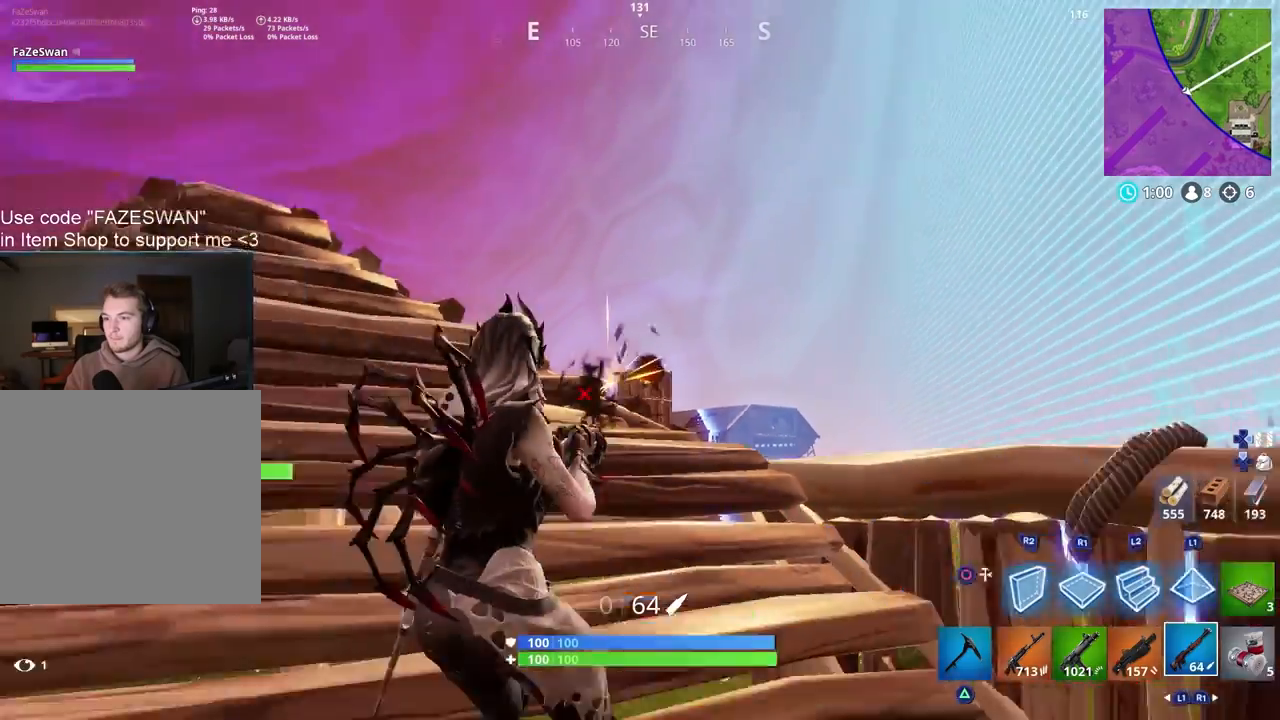
{"buttons": [], "left_stick": "down-right", "right_stick": "down-right", "events": [[17, "L2", "up"], [67, "R2", "up"], [83, "R3", "up"], [83, "right_stick", "down"], [133, "right_stick", "center"], [233, "right_stick", "down-right"], [433, "left_stick", "down-right"]]}
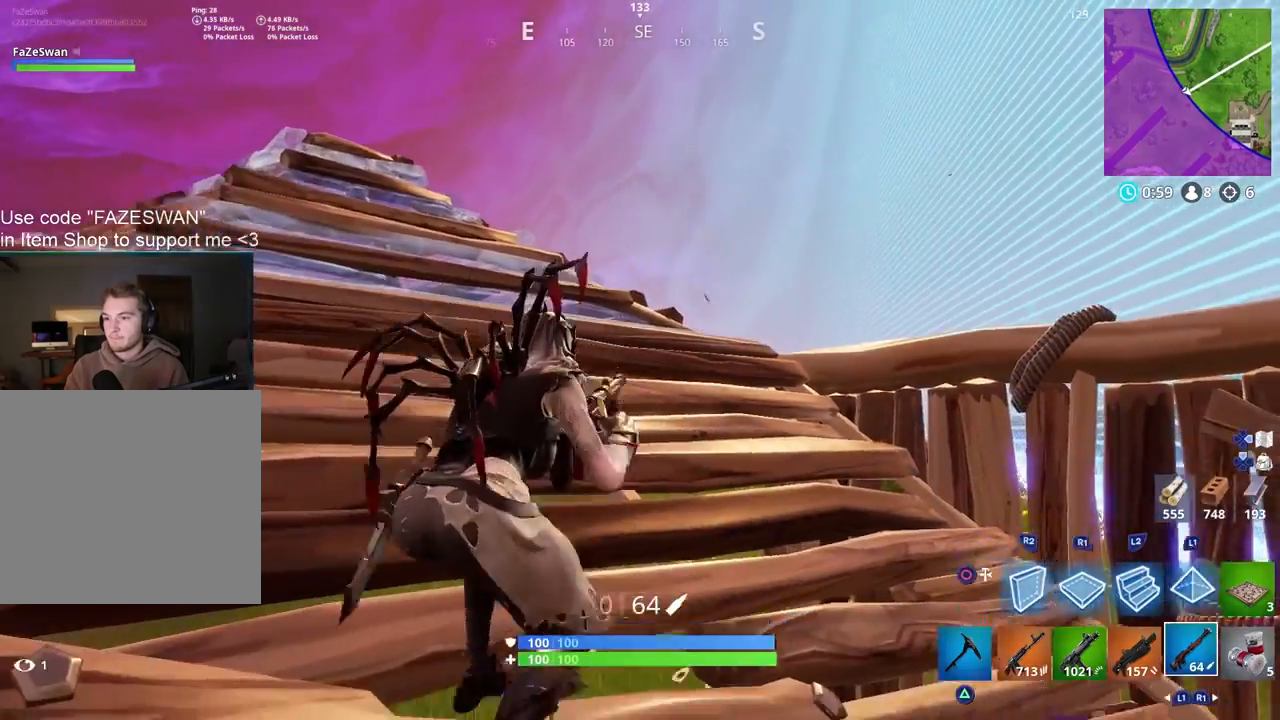
{"buttons": ["R1"], "left_stick": "down-right", "right_stick": "up-right", "events": [[50, "CIRCLE", "down"], [50, "right_stick", "up-right"], [133, "right_stick", "up"], [150, "CIRCLE", "up"], [450, "R1", "down"], [450, "right_stick", "up-right"]]}
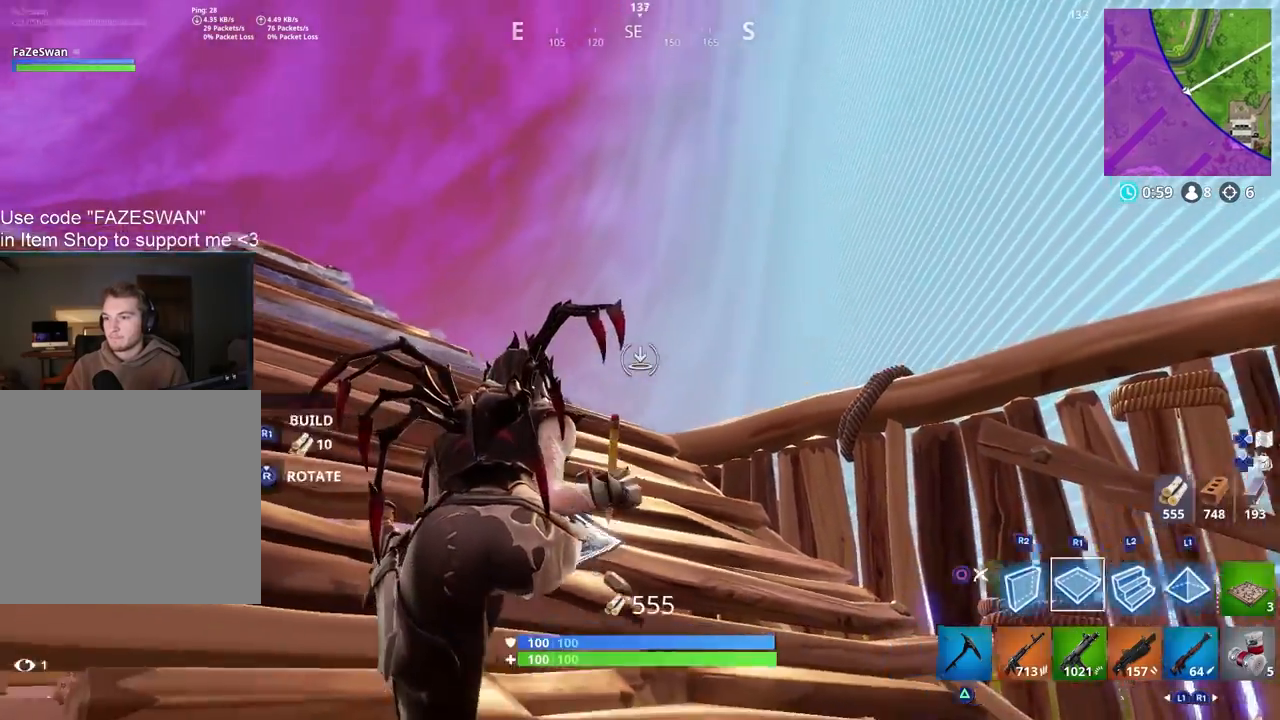
{"buttons": [], "left_stick": "up-left", "right_stick": "down-left", "events": [[200, "right_stick", "center"], [383, "right_stick", "left"], [417, "left_stick", "up-left"], [450, "R1", "up"], [467, "right_stick", "down-left"]]}
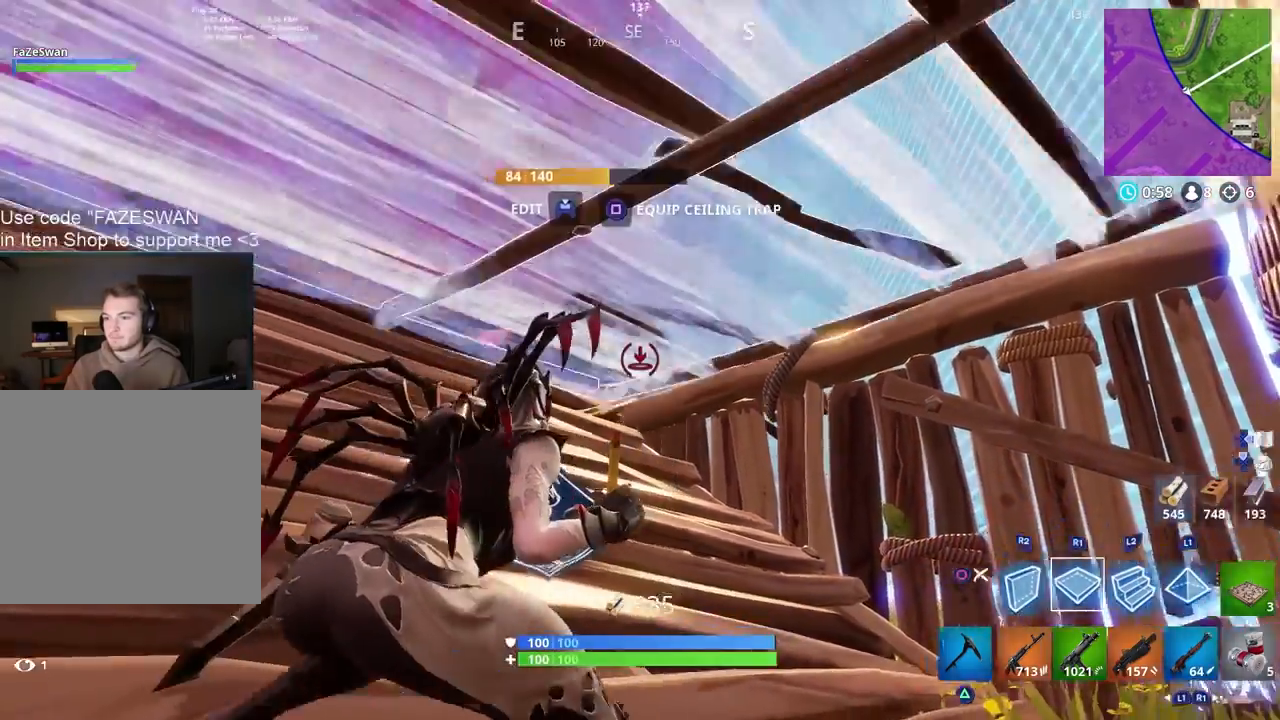
{"buttons": [], "left_stick": "up-right", "right_stick": "down", "events": [[100, "left_stick", "center"], [167, "CIRCLE", "down"], [233, "CIRCLE", "up"], [350, "CIRCLE", "down"], [383, "left_stick", "up-right"], [417, "CIRCLE", "up"], [483, "right_stick", "down"]]}
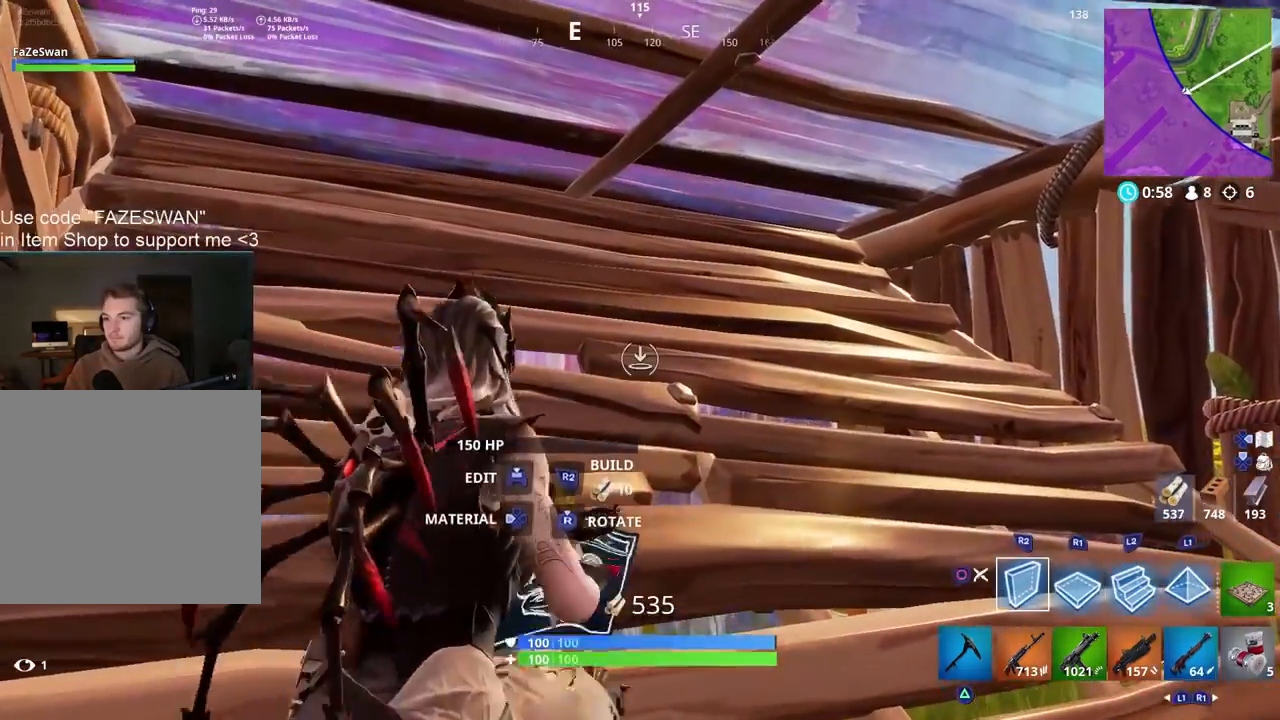
{"buttons": [], "left_stick": "up", "right_stick": "center", "events": [[33, "left_stick", "center"], [150, "right_stick", "center"], [200, "R2", "down"], [217, "left_stick", "up-right"], [300, "CIRCLE", "down"], [350, "left_stick", "center"], [400, "CIRCLE", "up"], [400, "R2", "up"], [500, "left_stick", "up"]]}
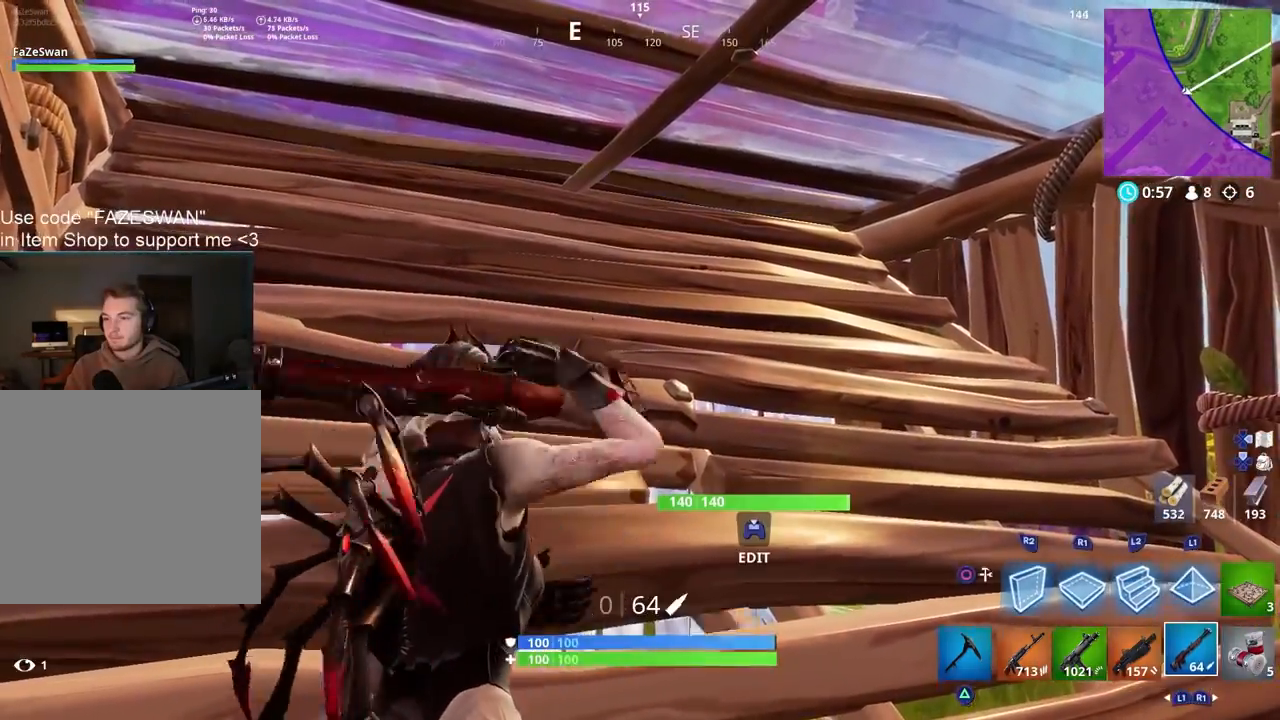
{"buttons": ["TOUCHPAD"], "left_stick": "up", "right_stick": "center", "events": [[17, "right_stick", "up-right"], [167, "right_stick", "up"], [467, "TOUCHPAD", "down"], [483, "right_stick", "center"]]}
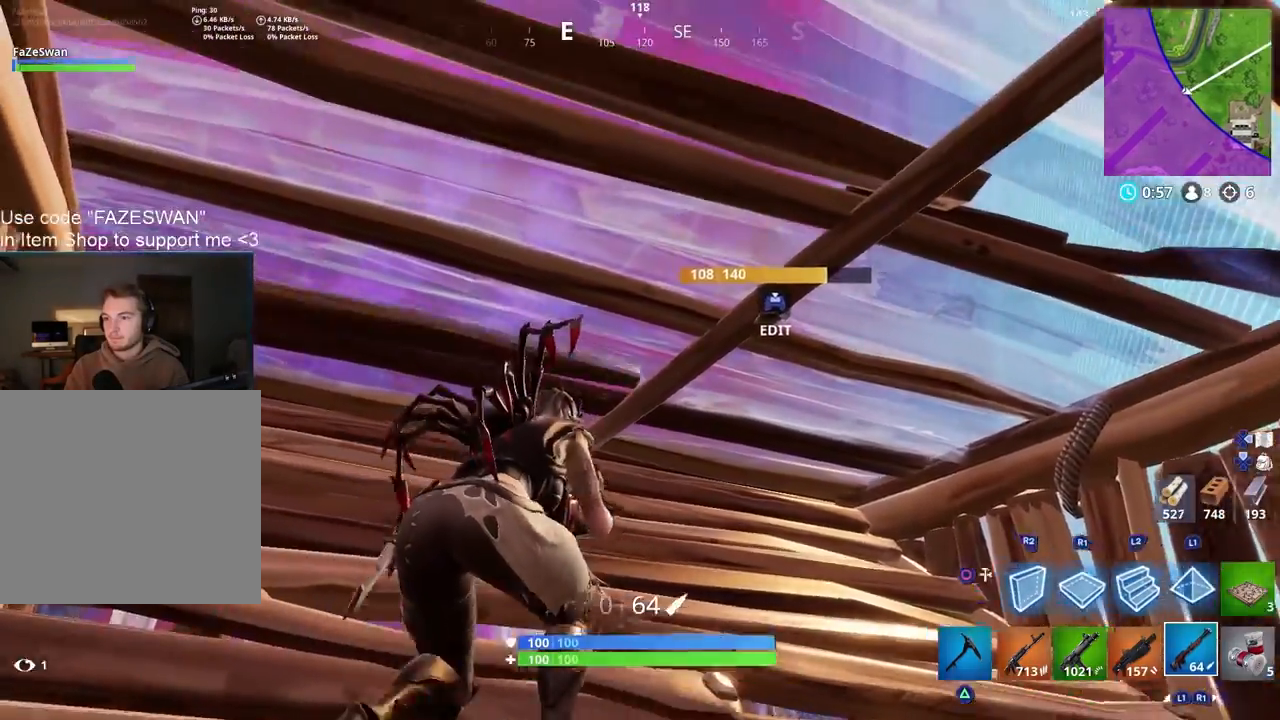
{"buttons": ["TRIANGLE"], "left_stick": "center", "right_stick": "center", "events": [[67, "TOUCHPAD", "up"], [117, "left_stick", "down-right"], [117, "right_stick", "down-right"], [167, "R1", "down"], [167, "R2", "down"], [250, "R1", "up"], [250, "right_stick", "left"], [267, "CIRCLE", "down"], [350, "CIRCLE", "up"], [350, "right_stick", "center"], [367, "R2", "up"], [467, "TRIANGLE", "down"], [483, "left_stick", "center"]]}
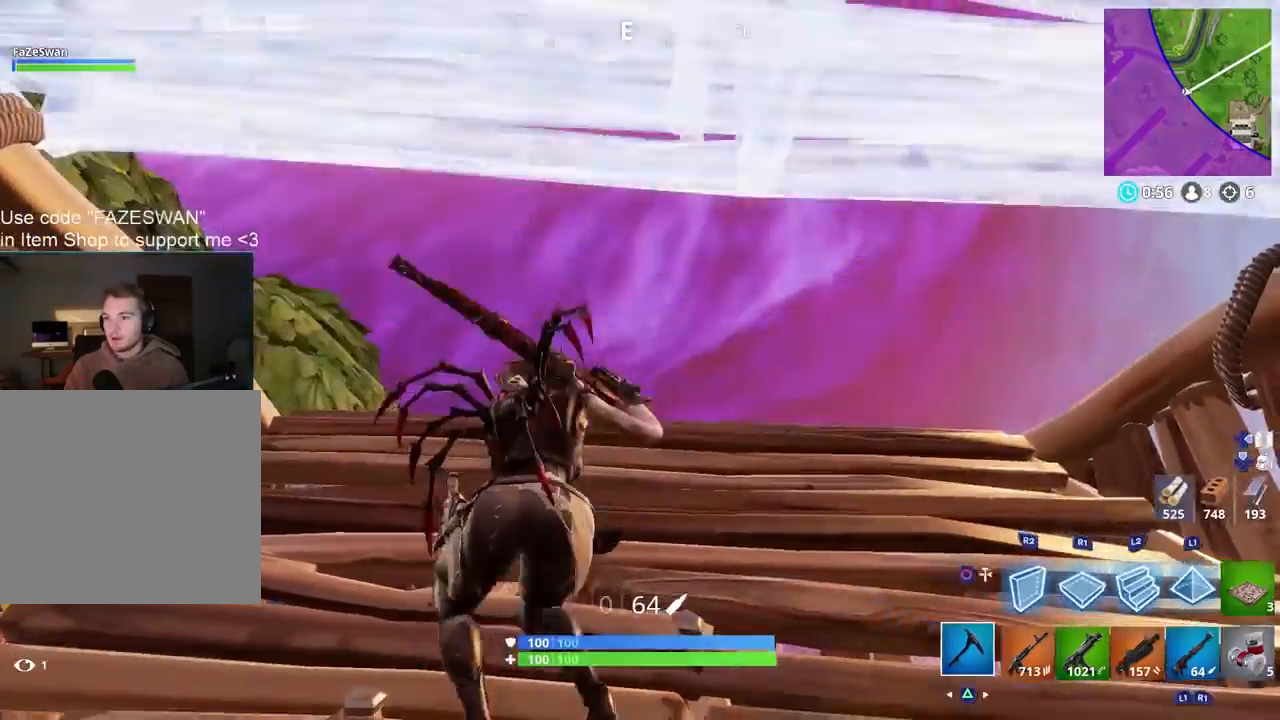
{"buttons": ["R1", "R2"], "left_stick": "center", "right_stick": "down", "events": [[50, "TRIANGLE", "up"], [50, "left_stick", "up"], [83, "right_stick", "right"], [133, "left_stick", "right"], [133, "right_stick", "up-right"], [200, "left_stick", "down-right"], [283, "R2", "down"], [333, "R1", "down"], [350, "left_stick", "center"], [483, "right_stick", "down"]]}
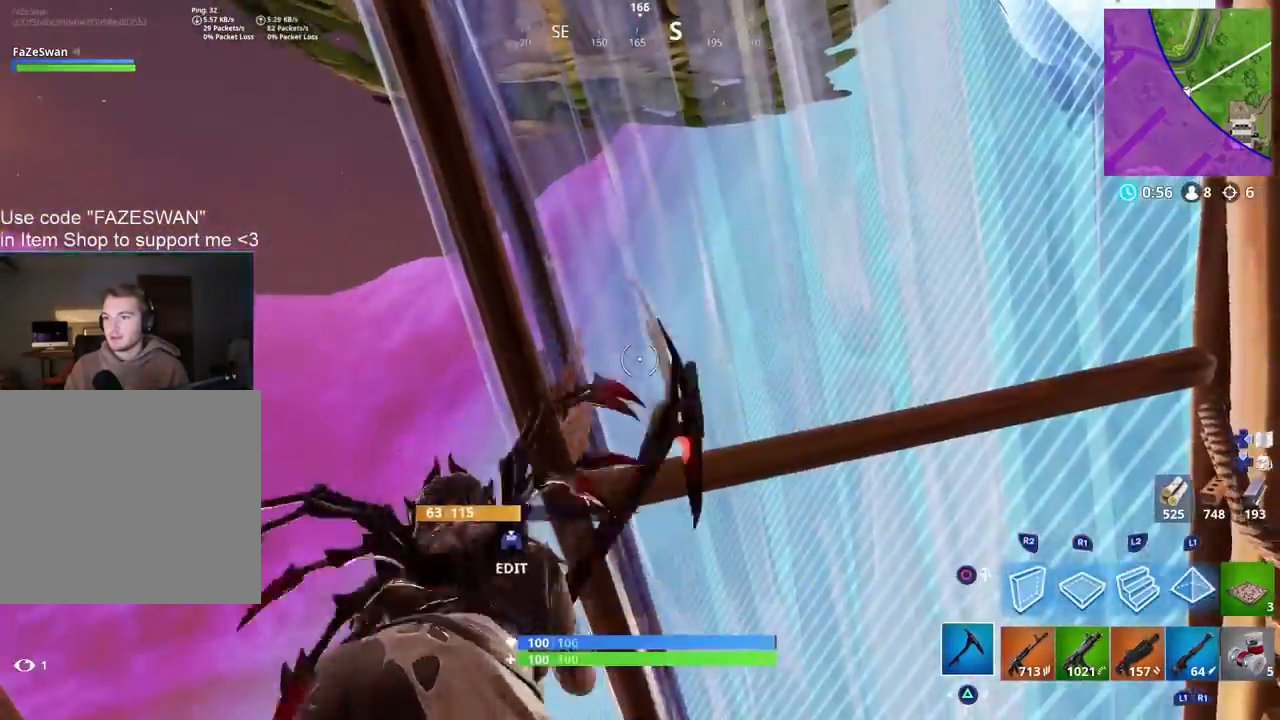
{"buttons": [], "left_stick": "up", "right_stick": "down-left", "events": [[67, "left_stick", "up-right"], [250, "left_stick", "center"], [283, "R1", "up"], [283, "R2", "up"], [333, "right_stick", "down-left"], [417, "CIRCLE", "down"], [467, "left_stick", "up"], [483, "CIRCLE", "up"]]}
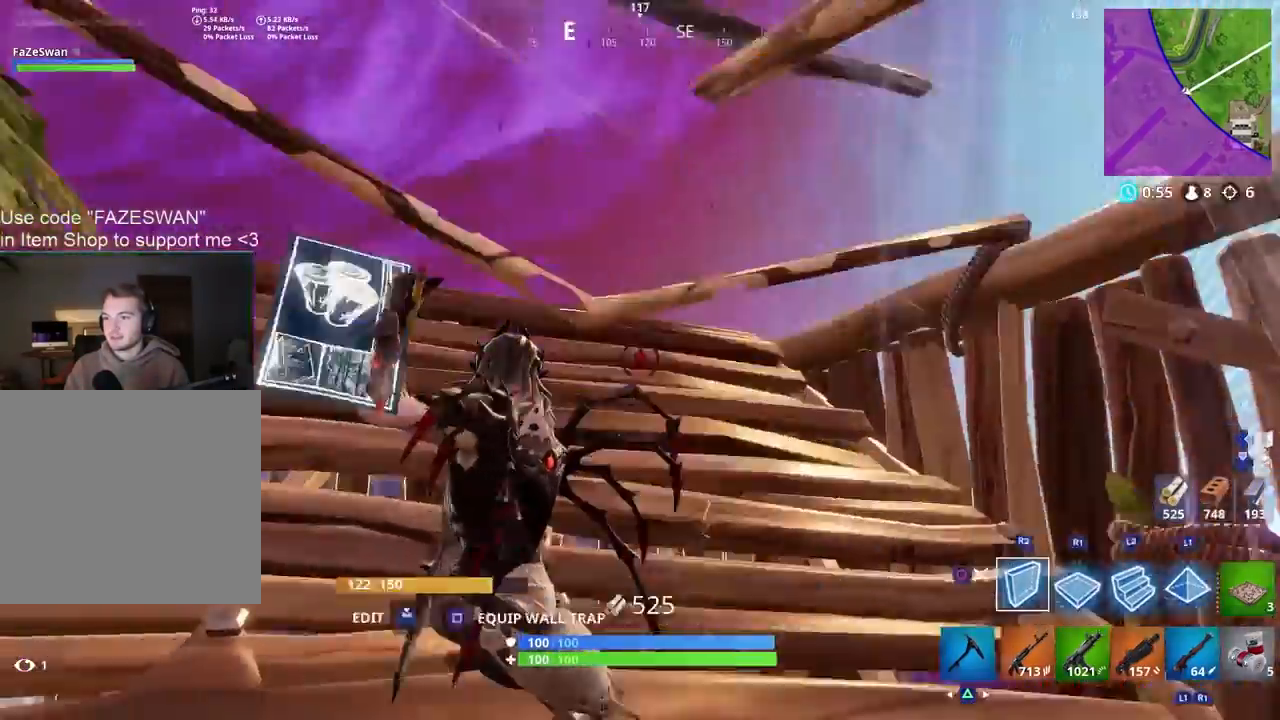
{"buttons": [], "left_stick": "up", "right_stick": "up", "events": [[267, "left_stick", "center"], [317, "right_stick", "up-left"], [367, "right_stick", "up"], [450, "left_stick", "up"]]}
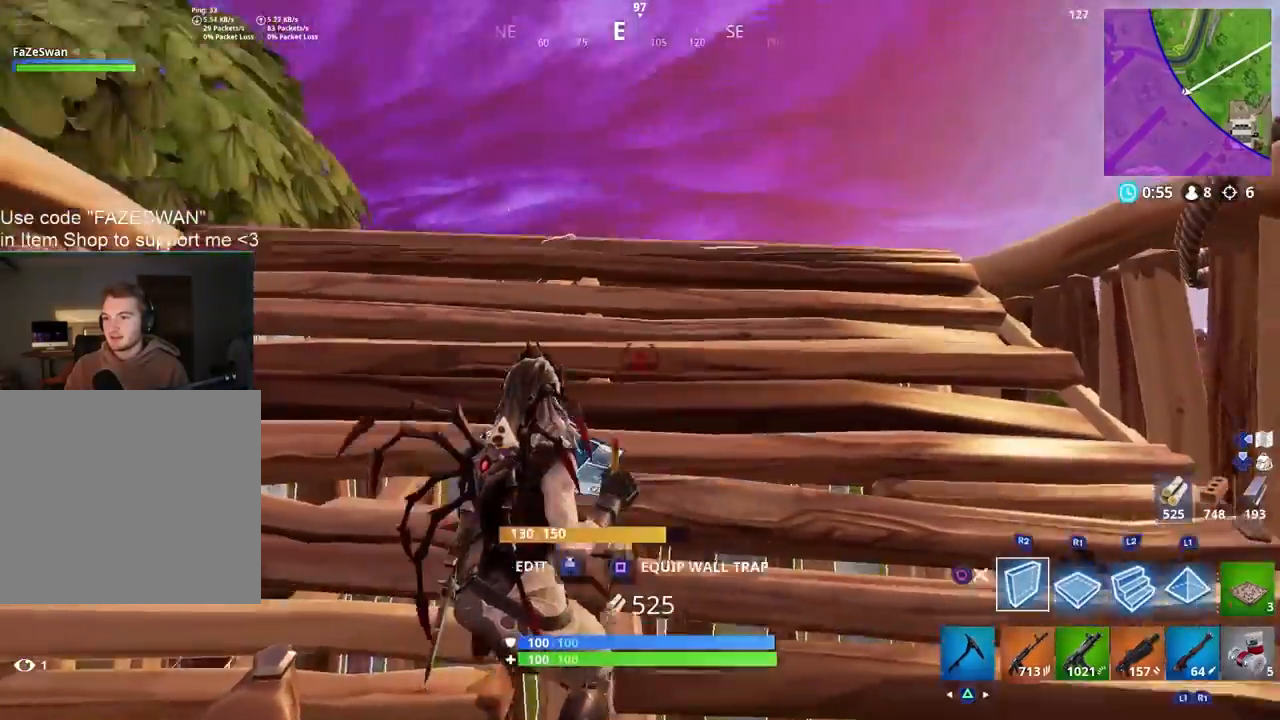
{"buttons": [], "left_stick": "center", "right_stick": "up-right", "events": [[33, "L1", "down"], [67, "right_stick", "center"], [83, "CIRCLE", "down"], [167, "CIRCLE", "up"], [167, "L1", "up"], [167, "left_stick", "center"], [217, "left_stick", "down"], [250, "right_stick", "up-right"], [333, "left_stick", "down-left"], [450, "left_stick", "center"]]}
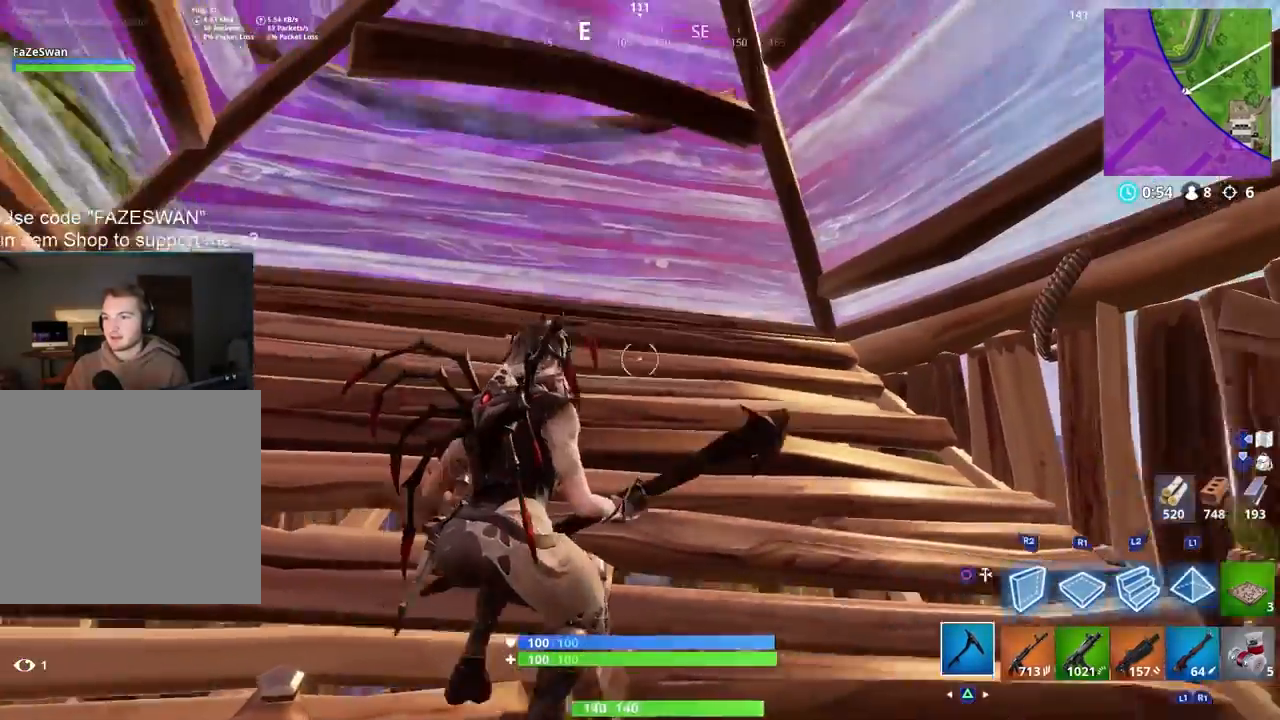
{"buttons": [], "left_stick": "up", "right_stick": "up-left", "events": [[150, "right_stick", "up-left"], [183, "left_stick", "up"]]}
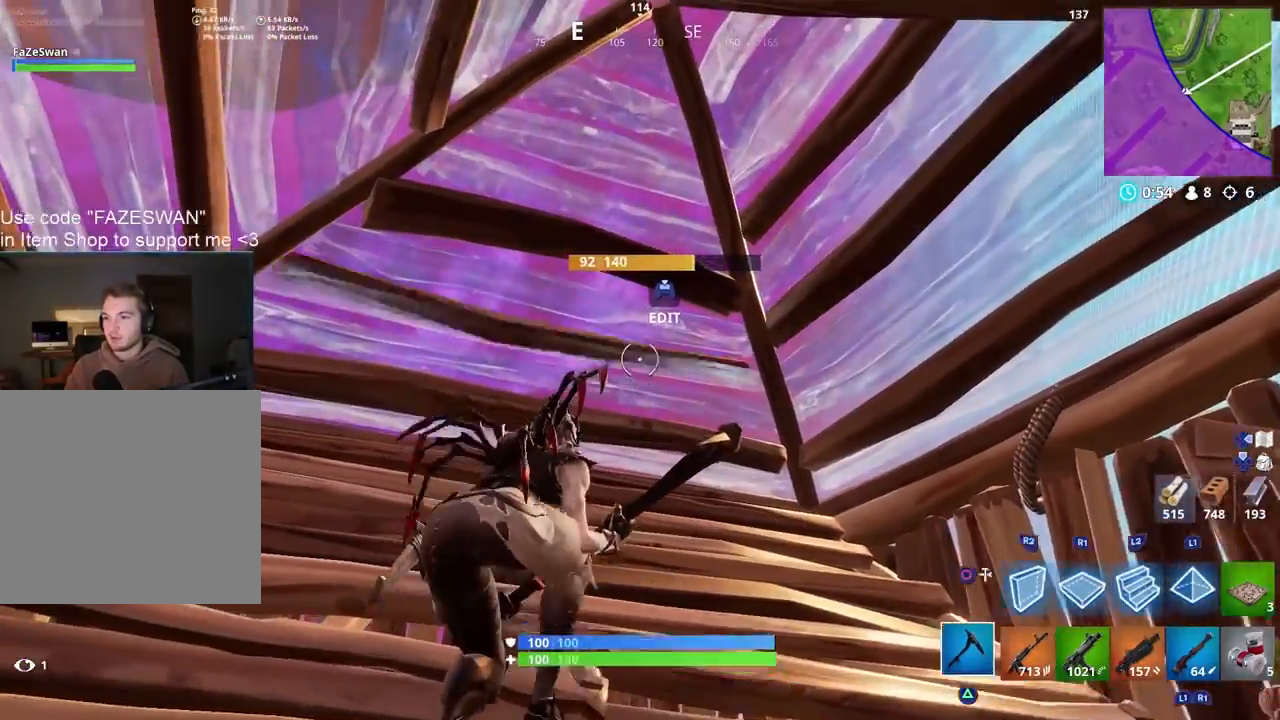
{"buttons": [], "left_stick": "center", "right_stick": "up", "events": [[67, "right_stick", "center"], [167, "left_stick", "center"], [483, "right_stick", "up"]]}
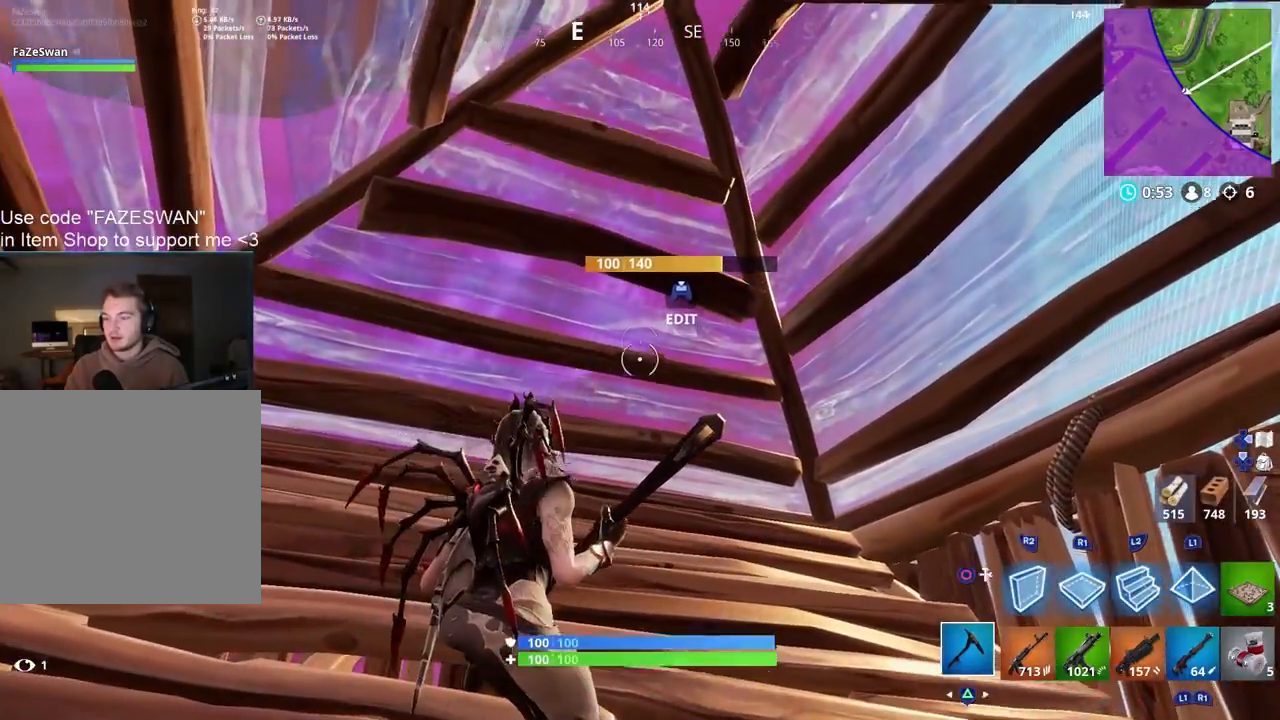
{"buttons": [], "left_stick": "center", "right_stick": "down", "events": [[183, "right_stick", "center"], [317, "right_stick", "down"]]}
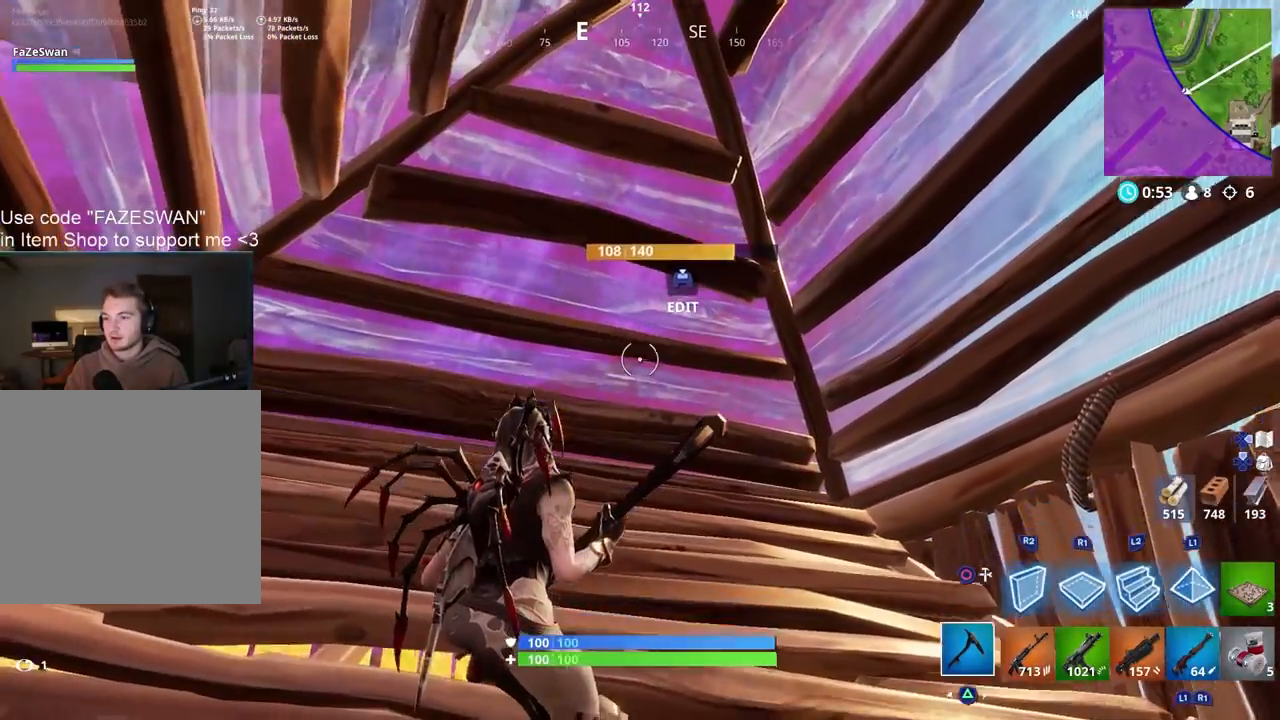
{"buttons": ["TOUCHPAD"], "left_stick": "center", "right_stick": "center", "events": [[33, "left_stick", "up"], [50, "right_stick", "center"], [150, "left_stick", "center"], [233, "right_stick", "left"], [417, "TOUCHPAD", "down"], [483, "right_stick", "center"]]}
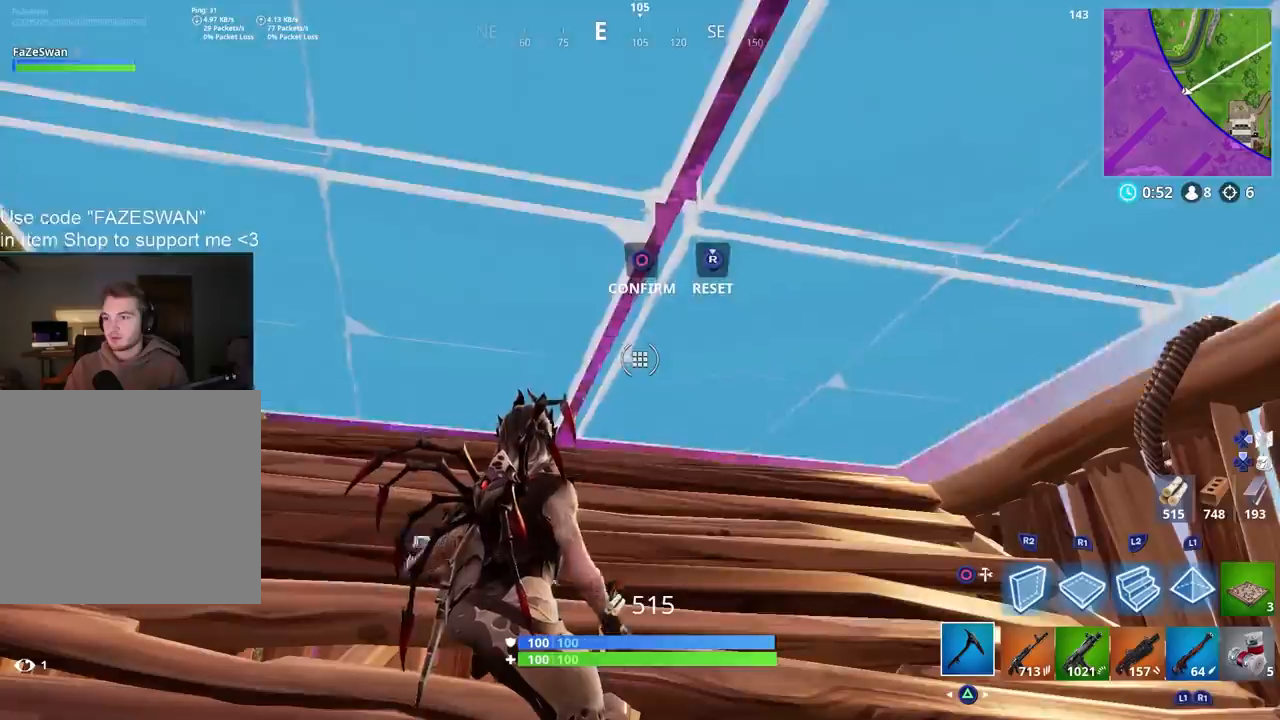
{"buttons": [], "left_stick": "center", "right_stick": "center", "events": [[17, "R2", "down"], [33, "R1", "down"], [33, "TOUCHPAD", "up"], [83, "CIRCLE", "down"], [83, "R1", "up"], [133, "right_stick", "down-right"], [167, "CIRCLE", "up"], [217, "R2", "up"], [233, "left_stick", "right"], [283, "right_stick", "down"], [367, "left_stick", "center"], [467, "right_stick", "center"]]}
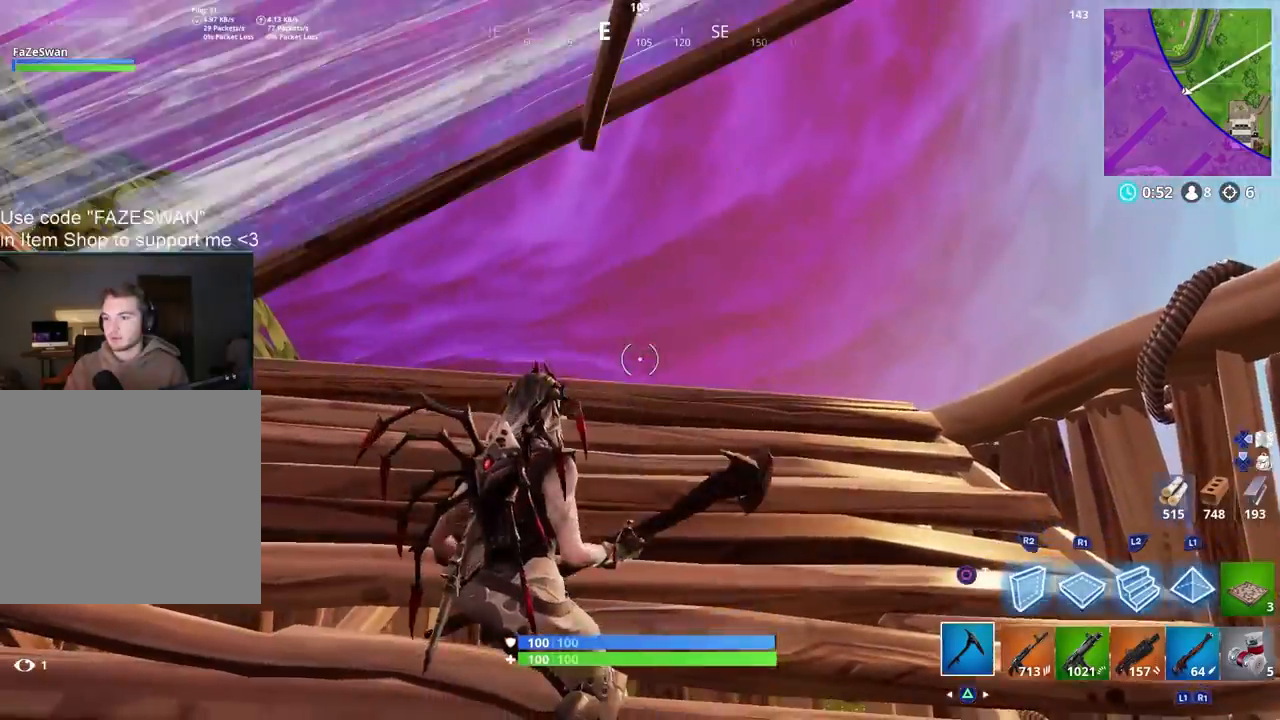
{"buttons": ["CIRCLE"], "left_stick": "center", "right_stick": "center", "events": [[67, "CIRCLE", "down"], [100, "left_stick", "up-right"], [150, "CIRCLE", "up"], [167, "right_stick", "left"], [217, "L1", "down"], [250, "left_stick", "right"], [300, "right_stick", "center"], [433, "CIRCLE", "down"], [467, "L1", "up"], [467, "left_stick", "center"]]}
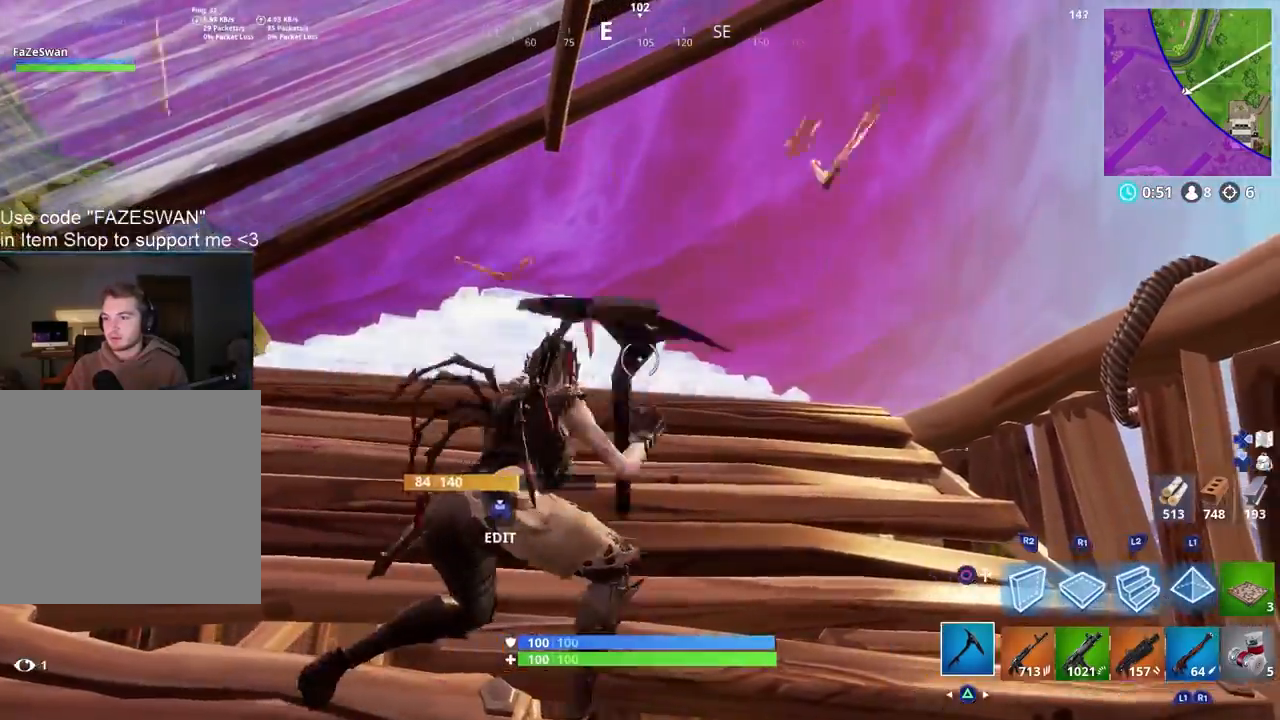
{"buttons": ["TOUCHPAD"], "left_stick": "up-left", "right_stick": "center", "events": [[17, "CIRCLE", "up"], [33, "left_stick", "down"], [100, "left_stick", "down-left"], [100, "right_stick", "up"], [233, "right_stick", "up-left"], [350, "left_stick", "up-left"], [417, "right_stick", "center"], [483, "TOUCHPAD", "down"]]}
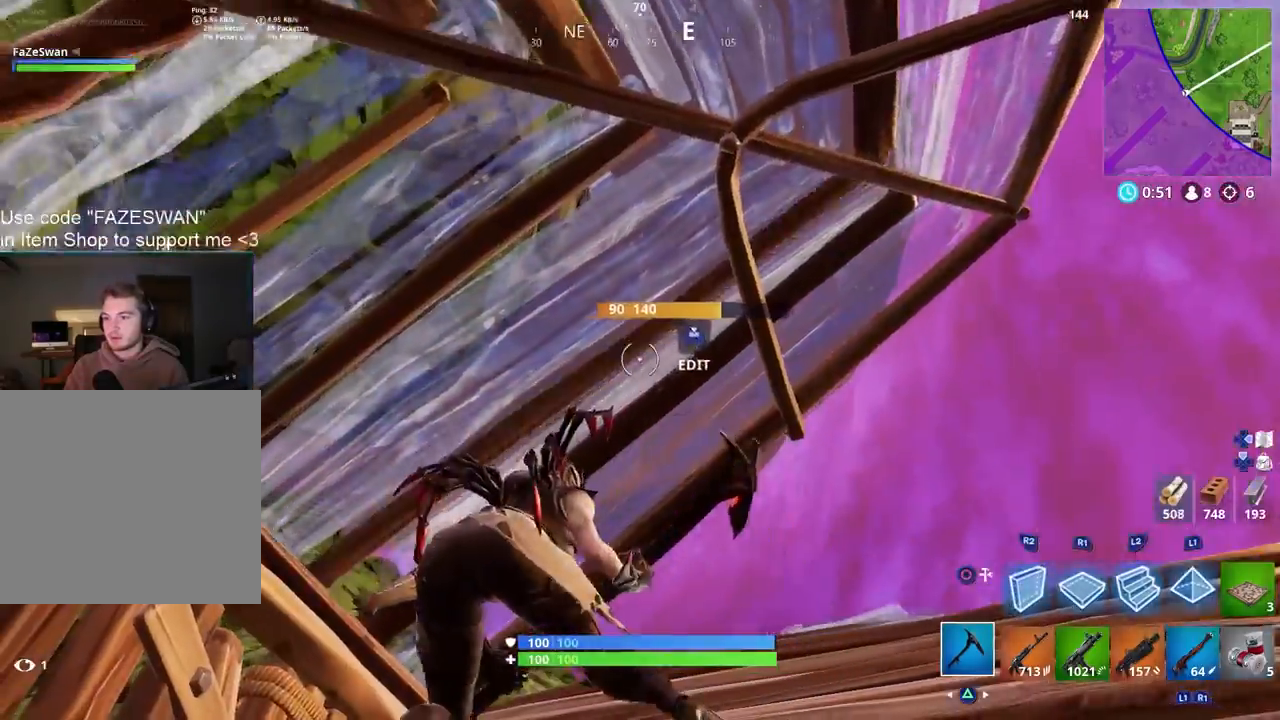
{"buttons": [], "left_stick": "center", "right_stick": "right", "events": [[117, "TOUCHPAD", "up"], [150, "R3", "down"], [183, "left_stick", "center"], [250, "R3", "up"], [333, "CIRCLE", "down"], [400, "right_stick", "right"], [433, "CIRCLE", "up"]]}
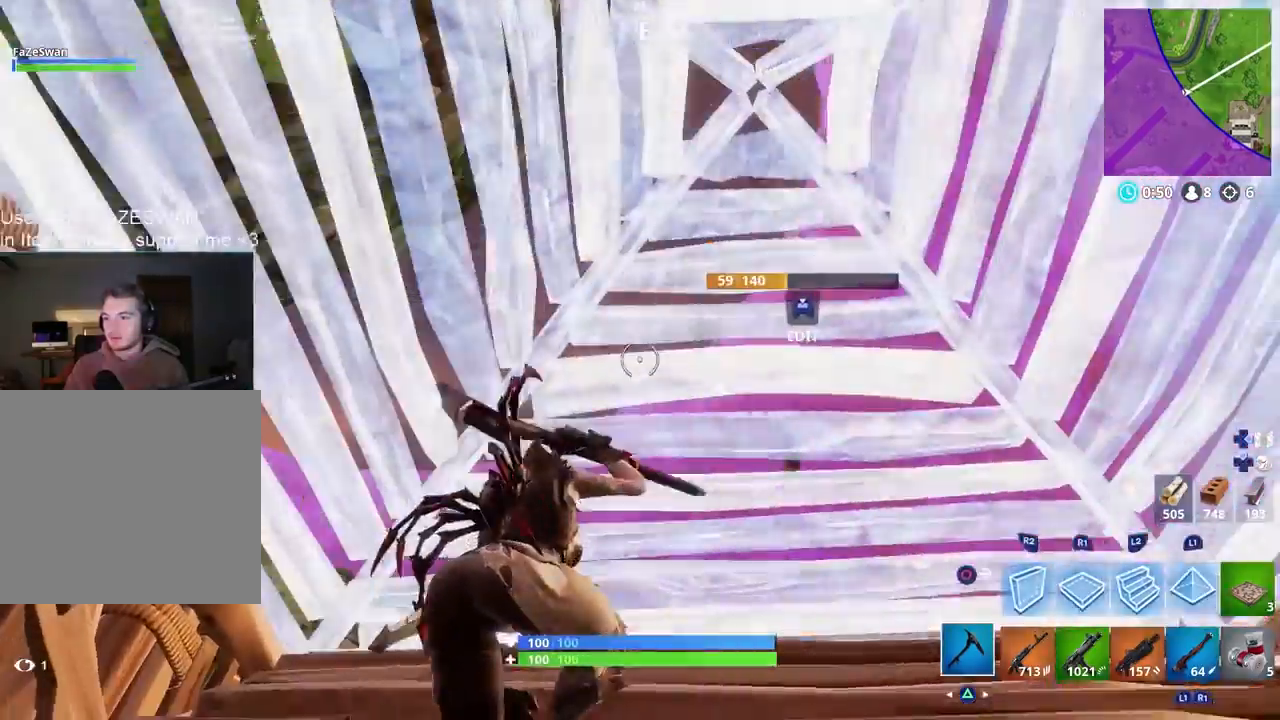
{"buttons": ["R2"], "left_stick": "down-right", "right_stick": "right", "events": [[67, "right_stick", "center"], [150, "right_stick", "up-right"], [167, "R2", "down"], [183, "left_stick", "up-left"], [317, "left_stick", "down-left"], [367, "right_stick", "right"], [433, "left_stick", "down-right"]]}
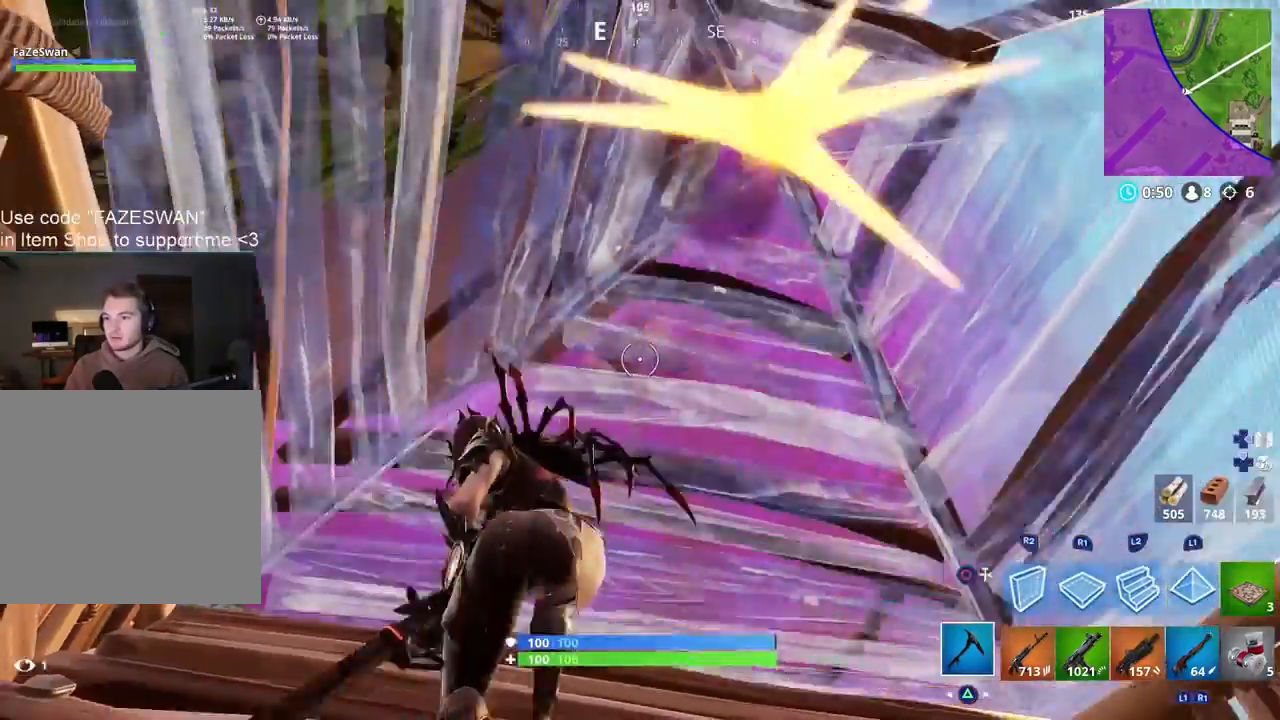
{"buttons": [], "left_stick": "up-right", "right_stick": "down-right", "events": [[100, "right_stick", "down-right"], [167, "TRIANGLE", "down"], [217, "R2", "up"], [233, "TRIANGLE", "up"], [267, "left_stick", "up"], [367, "left_stick", "up-right"]]}
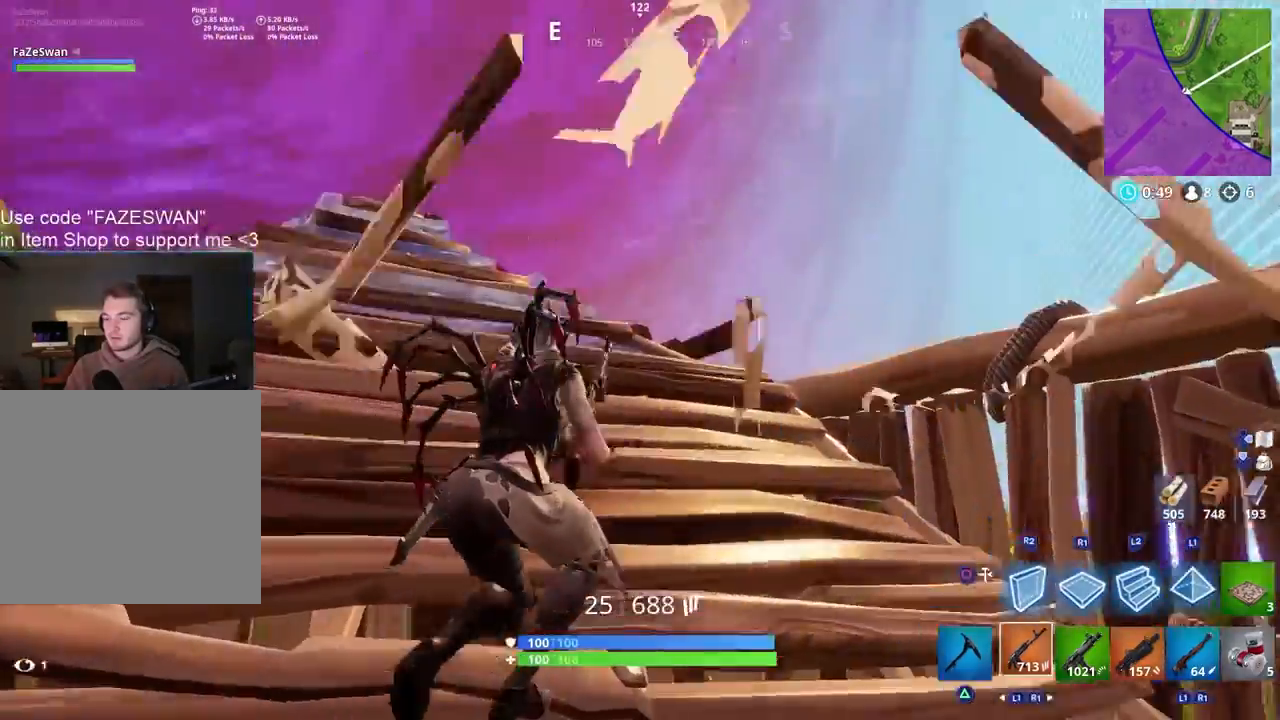
{"buttons": ["R1"], "left_stick": "right", "right_stick": "down", "events": [[50, "R1", "down"], [100, "right_stick", "center"], [167, "R1", "up"], [200, "right_stick", "down-right"], [350, "left_stick", "right"], [383, "right_stick", "down"], [483, "R1", "down"]]}
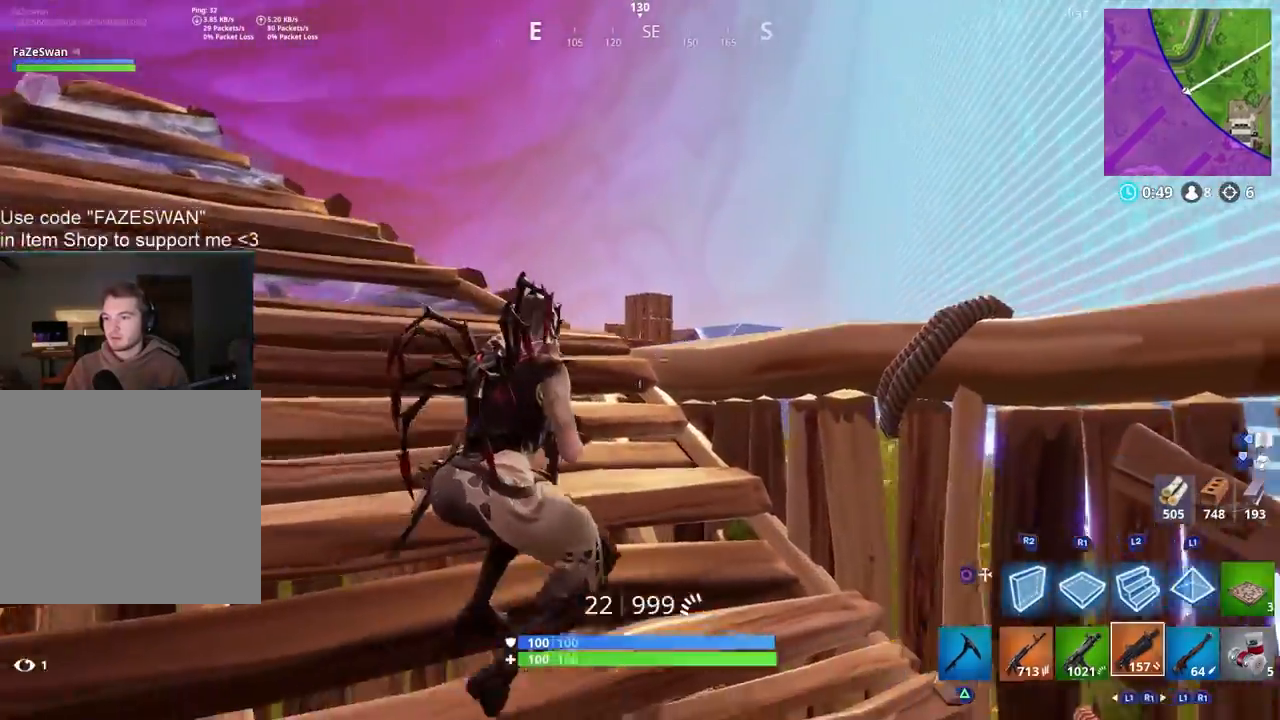
{"buttons": [], "left_stick": "left", "right_stick": "center", "events": [[17, "left_stick", "down-right"], [50, "R1", "up"], [167, "R1", "down"], [217, "left_stick", "up-left"], [283, "R1", "up"], [433, "left_stick", "left"], [483, "right_stick", "center"]]}
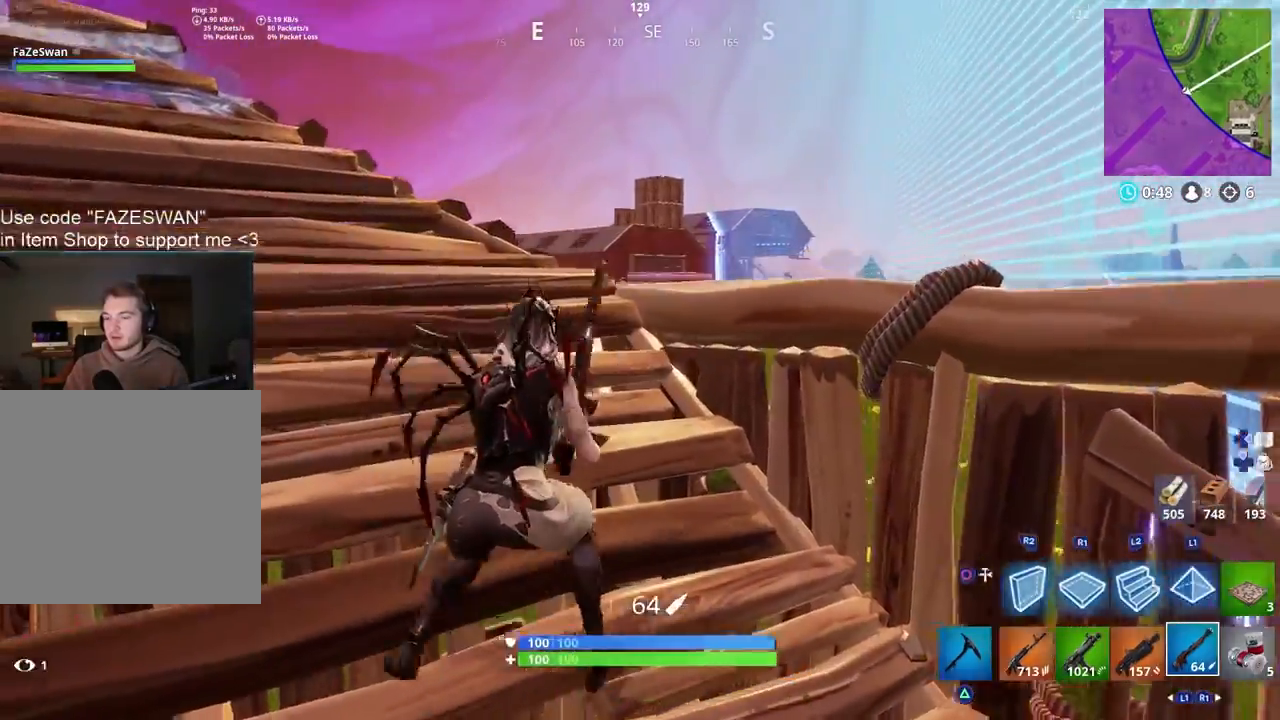
{"buttons": [], "left_stick": "left", "right_stick": "center", "events": []}
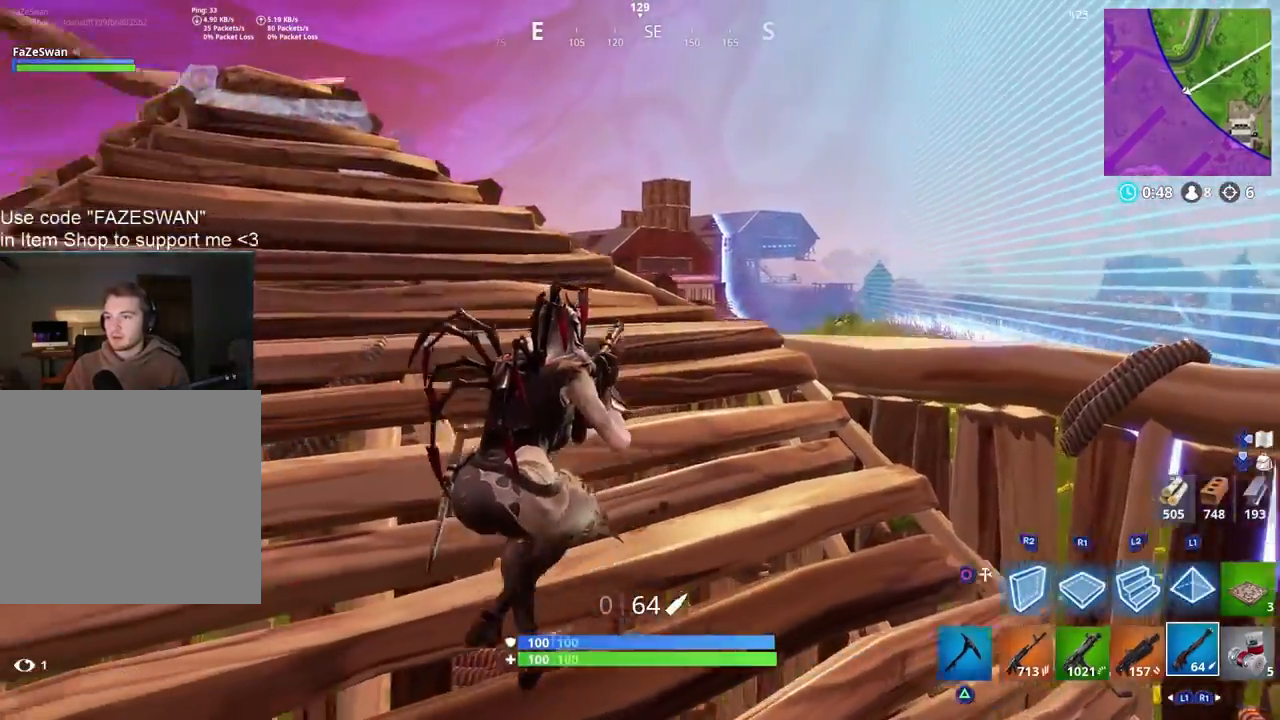
{"buttons": [], "left_stick": "up-left", "right_stick": "left", "events": [[83, "left_stick", "down-left"], [100, "right_stick", "left"], [417, "left_stick", "up-left"]]}
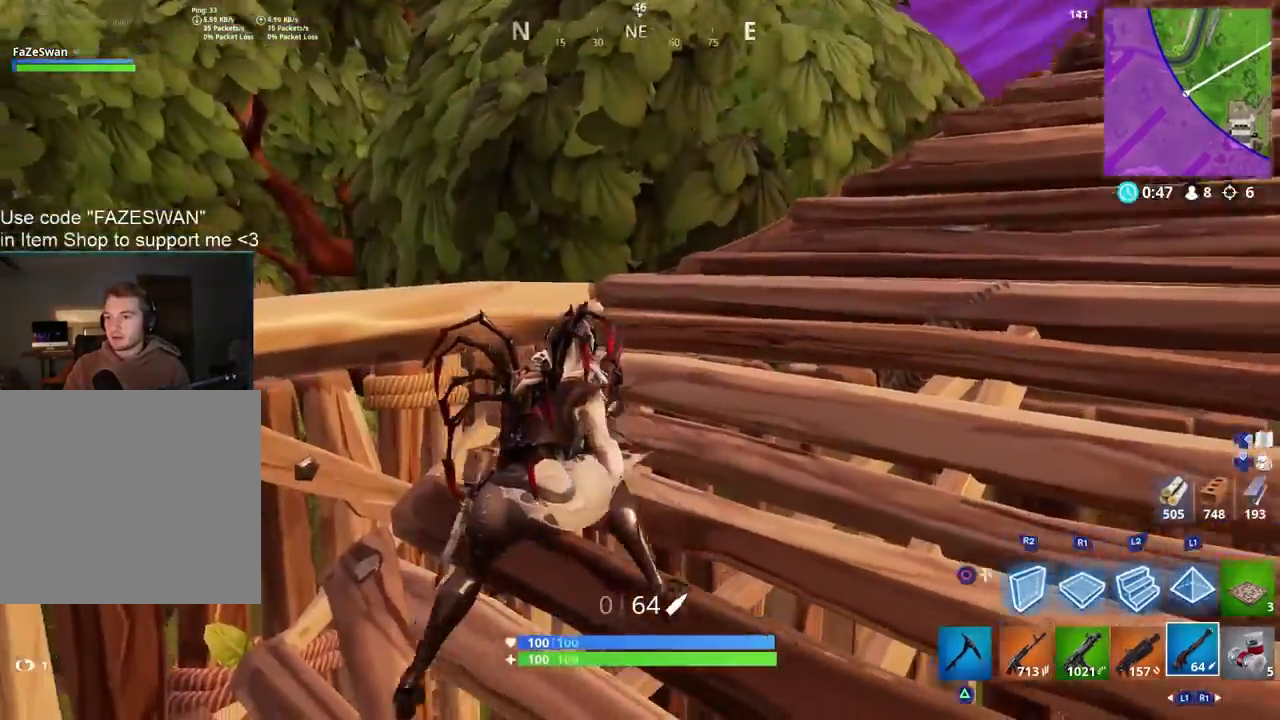
{"buttons": [], "left_stick": "center", "right_stick": "up-right", "events": [[33, "right_stick", "down-left"], [133, "left_stick", "up"], [133, "right_stick", "left"], [233, "right_stick", "center"], [250, "left_stick", "up-right"], [300, "right_stick", "right"], [500, "left_stick", "center"], [500, "right_stick", "up-right"]]}
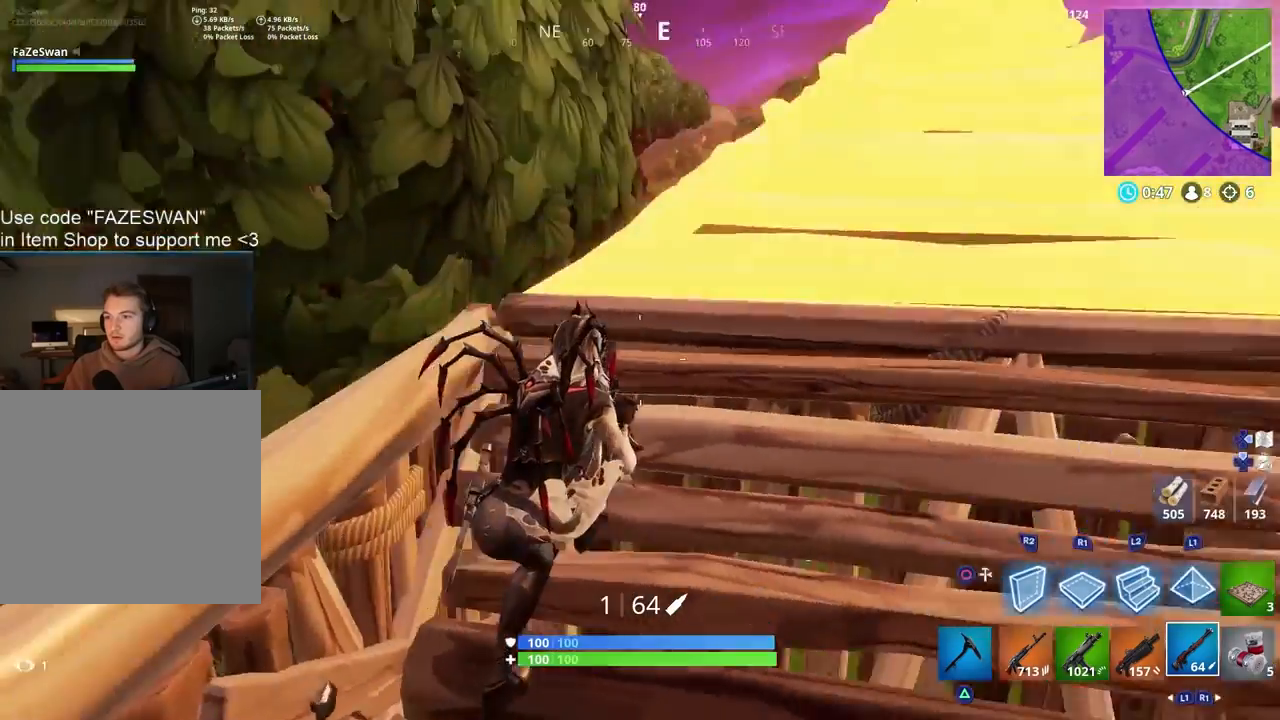
{"buttons": [], "left_stick": "center", "right_stick": "center", "events": [[200, "right_stick", "center"], [250, "left_stick", "up"], [417, "left_stick", "center"]]}